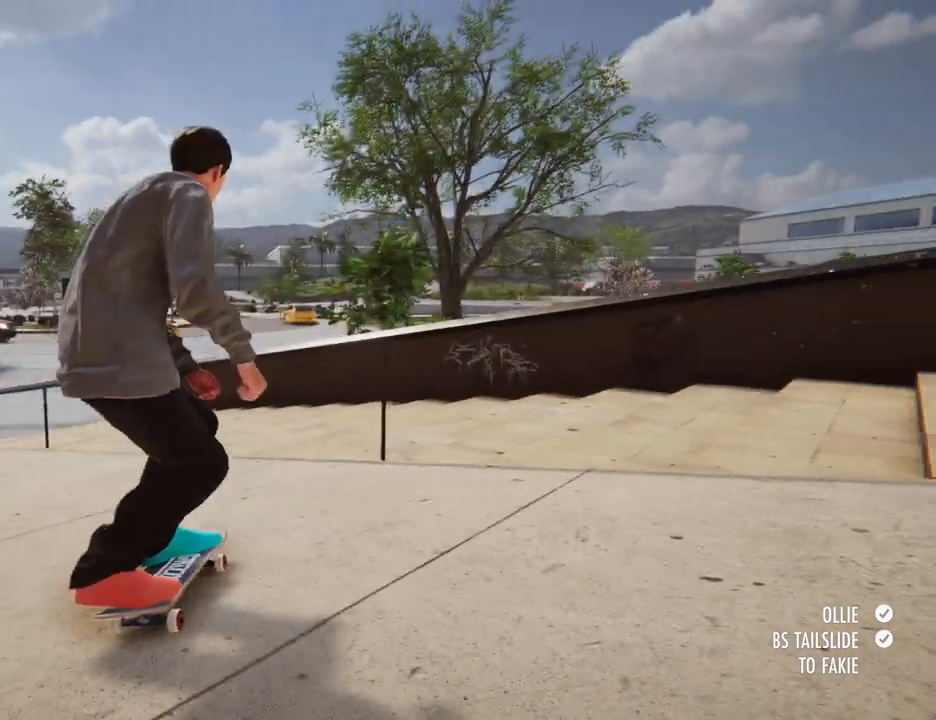
Gameplay with a controller (Xbox layout); each line is a JSON object with the inputs held at the frame after it (dt_ms = milliseconds from this image to that frame). "button_events" lists button changes between this image and that frame as [ms after this image, input, new state], when the widget could be followed in between (sticks are given only as held states). Not read: DPAD_UP HOME L1 L3 R3.
{"dt_ms": 500, "buttons": ["A"], "left_stick": "center", "right_stick": "center", "button_events": [[167, "A", "down"]]}
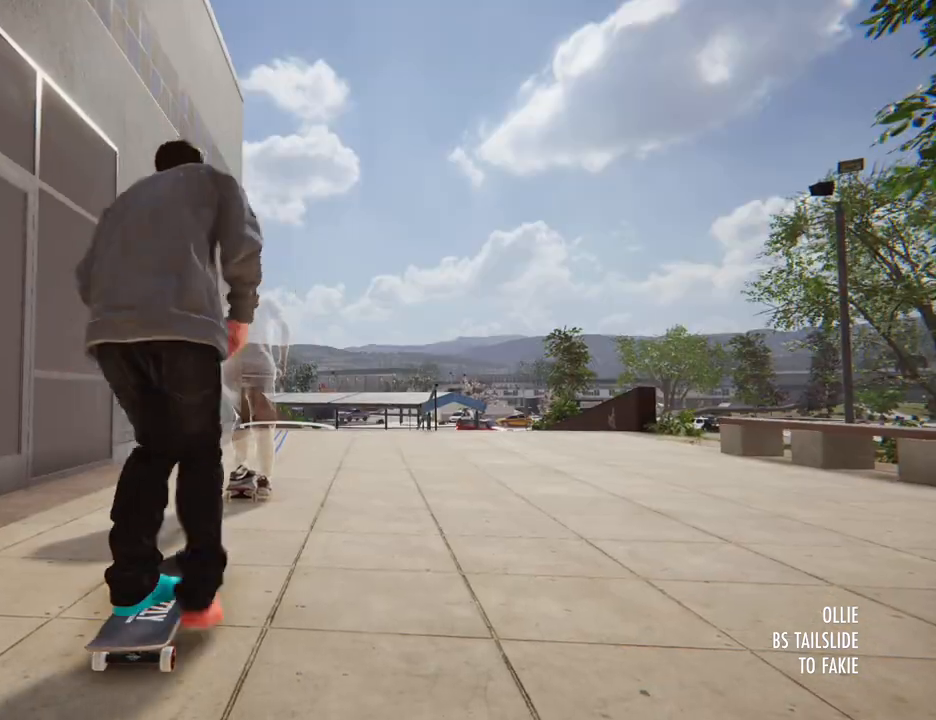
{"dt_ms": 500, "buttons": ["A"], "left_stick": "center", "right_stick": "center", "button_events": []}
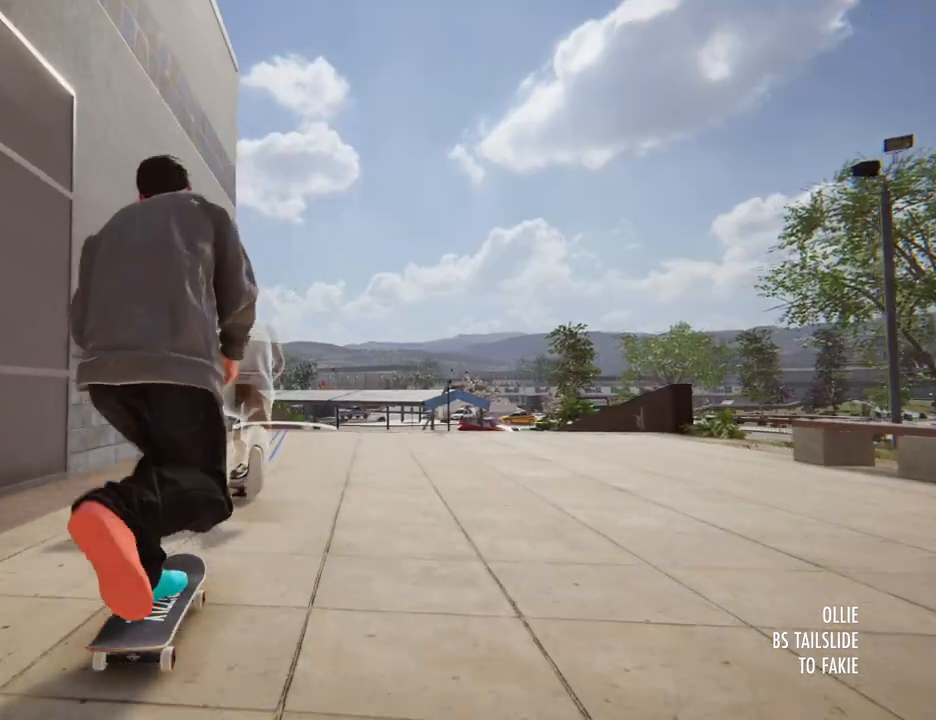
{"dt_ms": 500, "buttons": ["A"], "left_stick": "center", "right_stick": "center", "button_events": []}
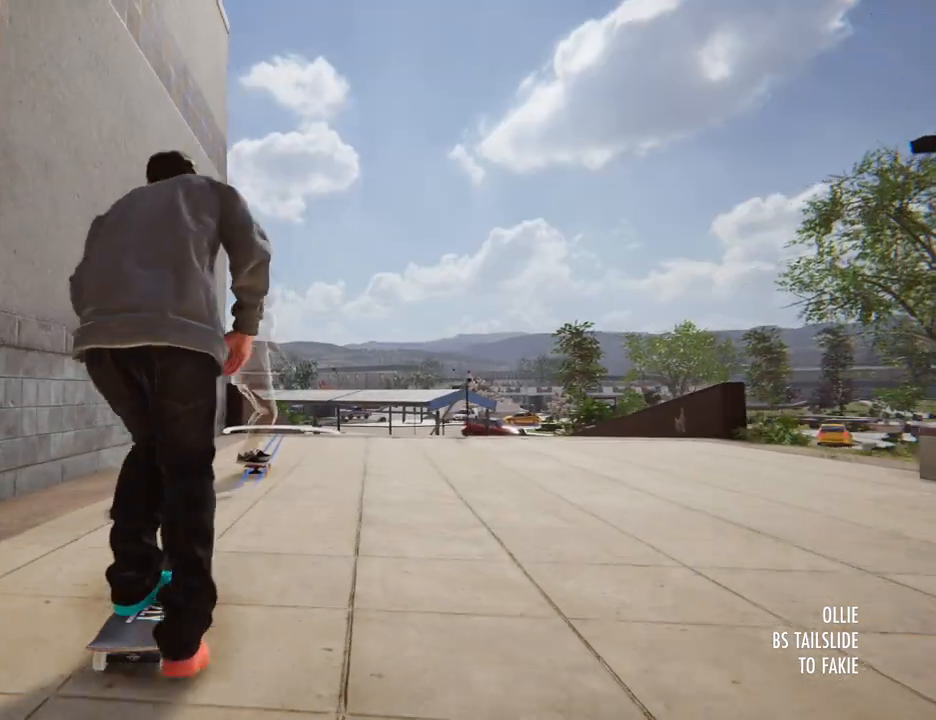
{"dt_ms": 500, "buttons": ["A"], "left_stick": "center", "right_stick": "center", "button_events": []}
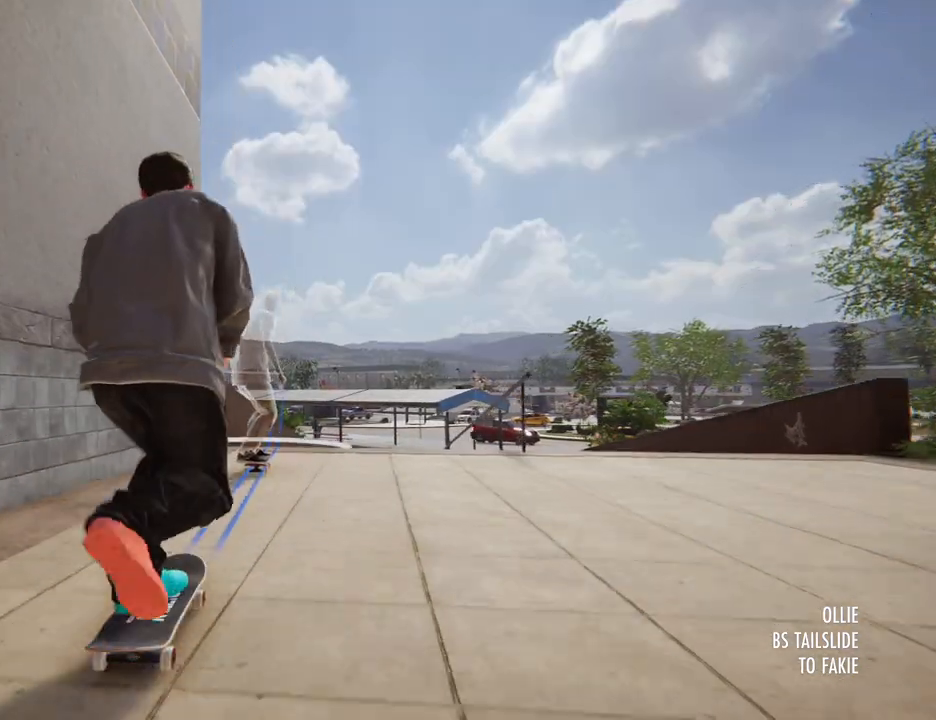
{"dt_ms": 500, "buttons": [], "left_stick": "down", "right_stick": "down", "button_events": [[67, "A", "up"]]}
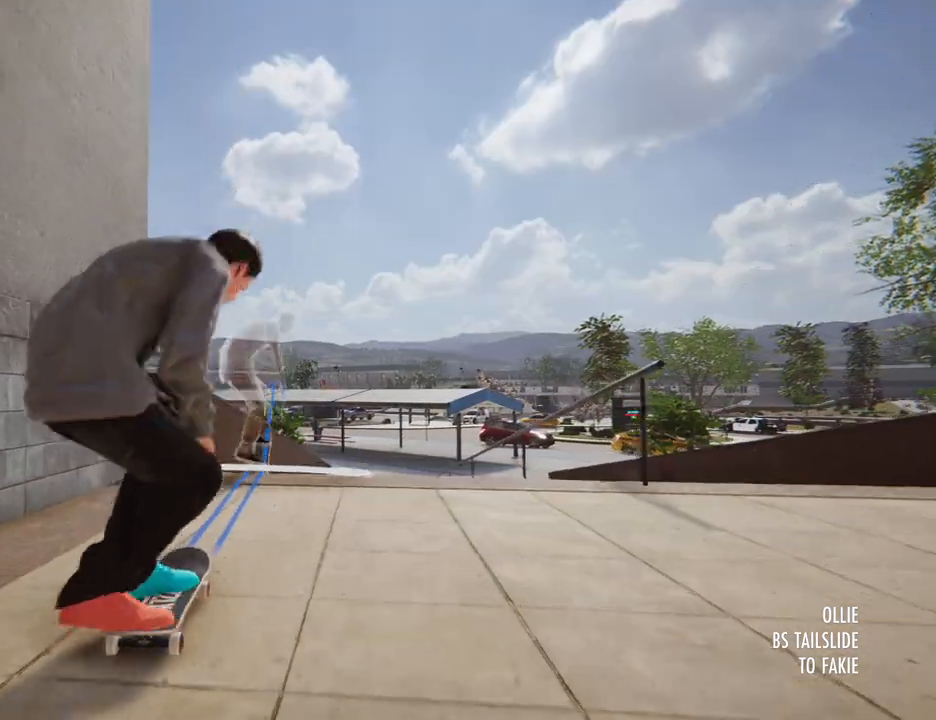
{"dt_ms": 1000, "buttons": ["R2"], "left_stick": "center", "right_stick": "center"}